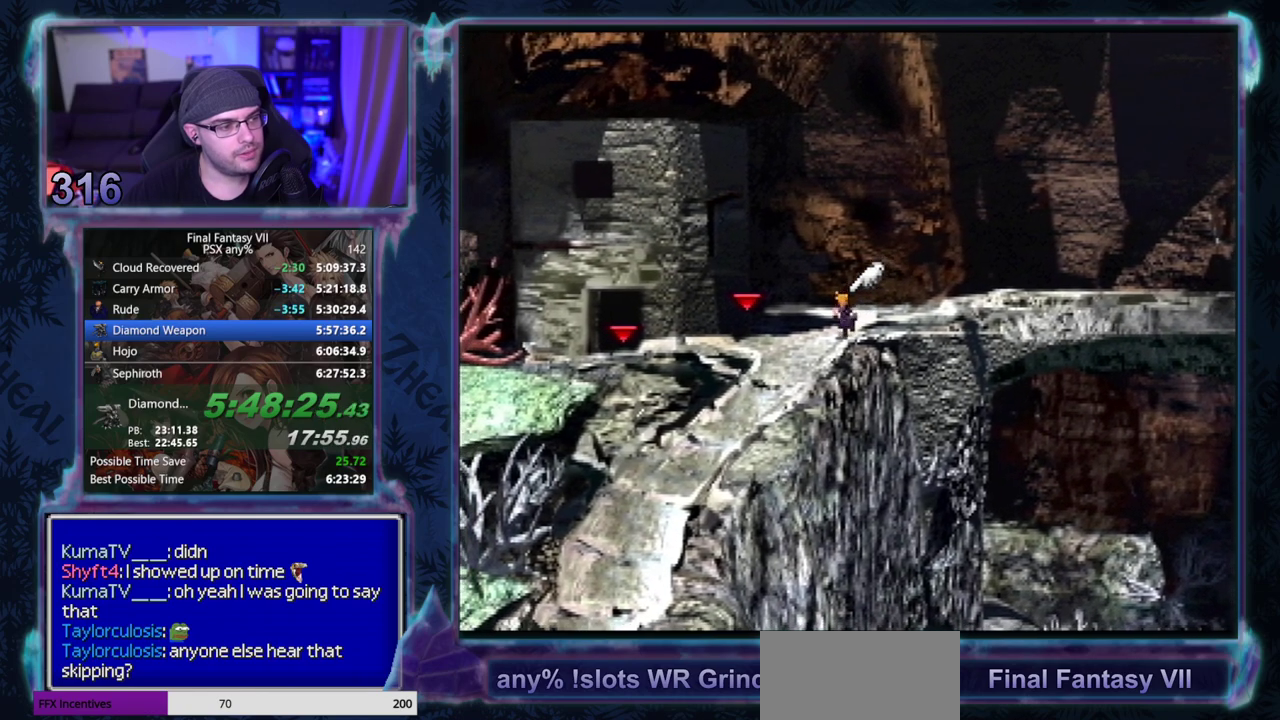
Gameplay with a controller (PlayStation layout); each line is a JSON object with the inputs held at the frame after it. "events" lists button and stick changes between this image and that frame as [ms after this image, input, new state], when the widget could be followed in between. Not read: L3 R3 right_stick.
{"buttons": ["CROSS", "DPAD_DOWN"], "left_stick": "center", "events": []}
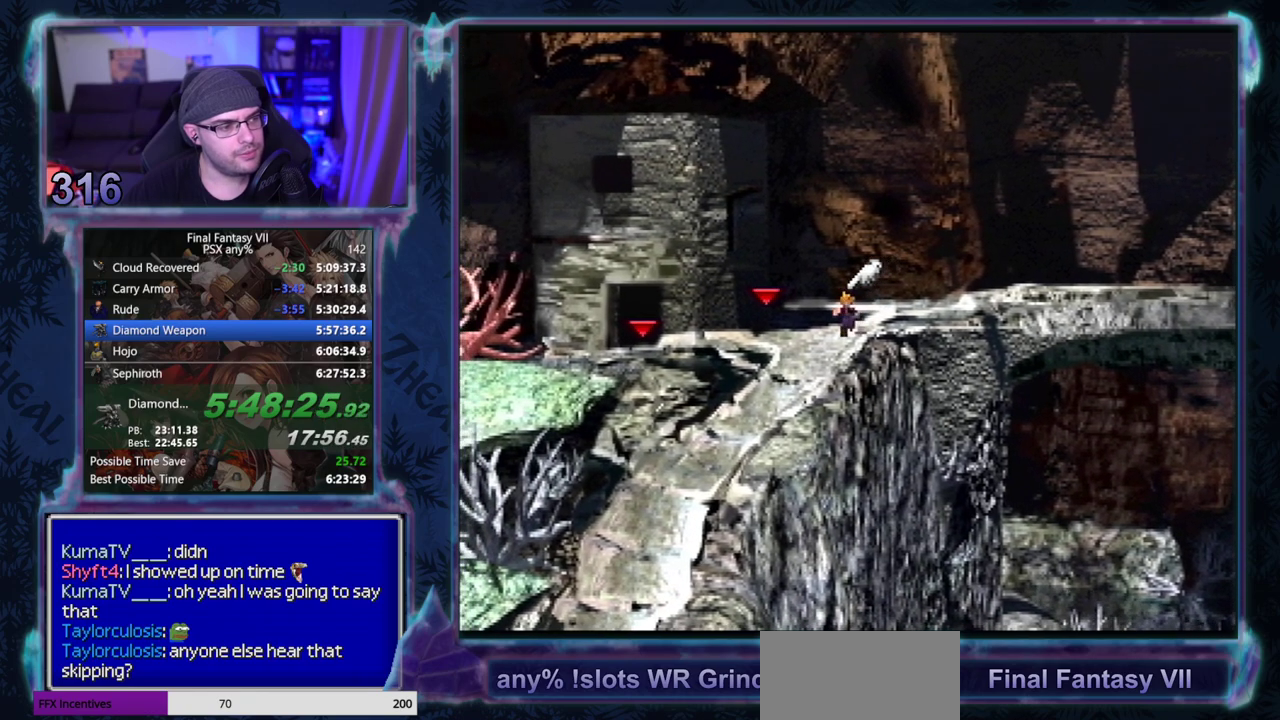
{"buttons": ["CROSS", "DPAD_DOWN"], "left_stick": "center", "events": []}
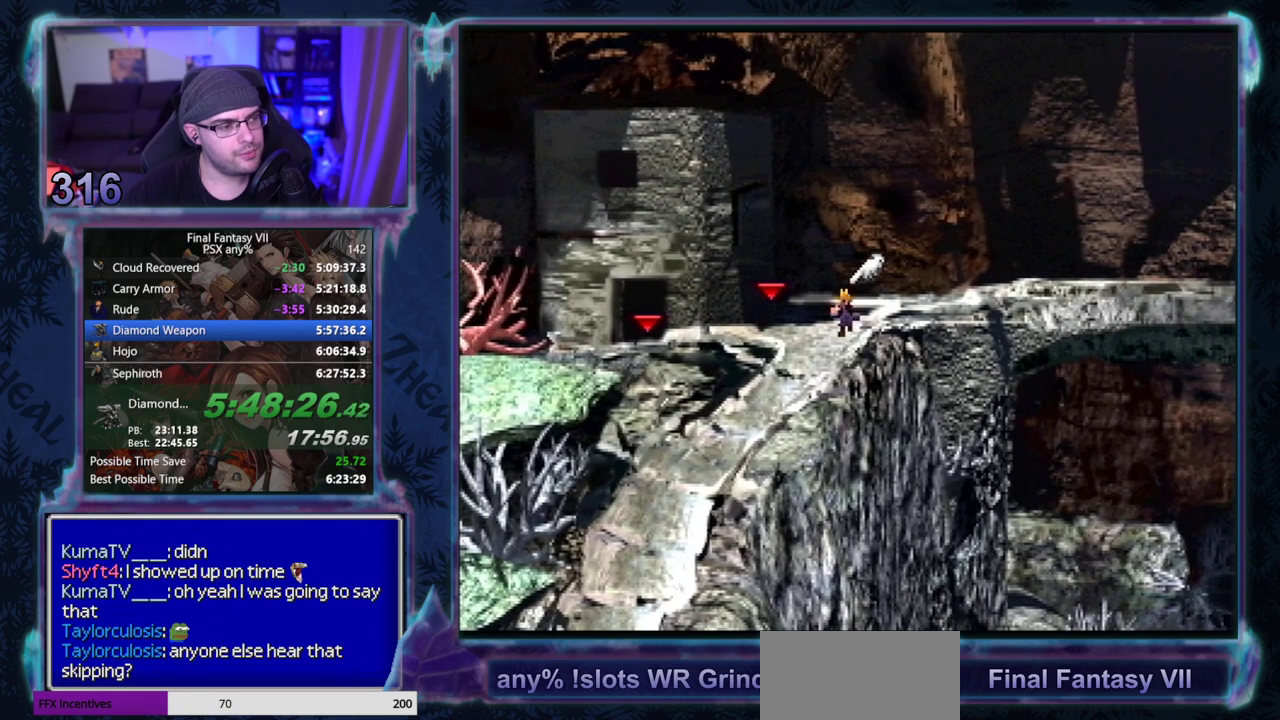
{"buttons": ["CROSS", "DPAD_DOWN"], "left_stick": "center", "events": []}
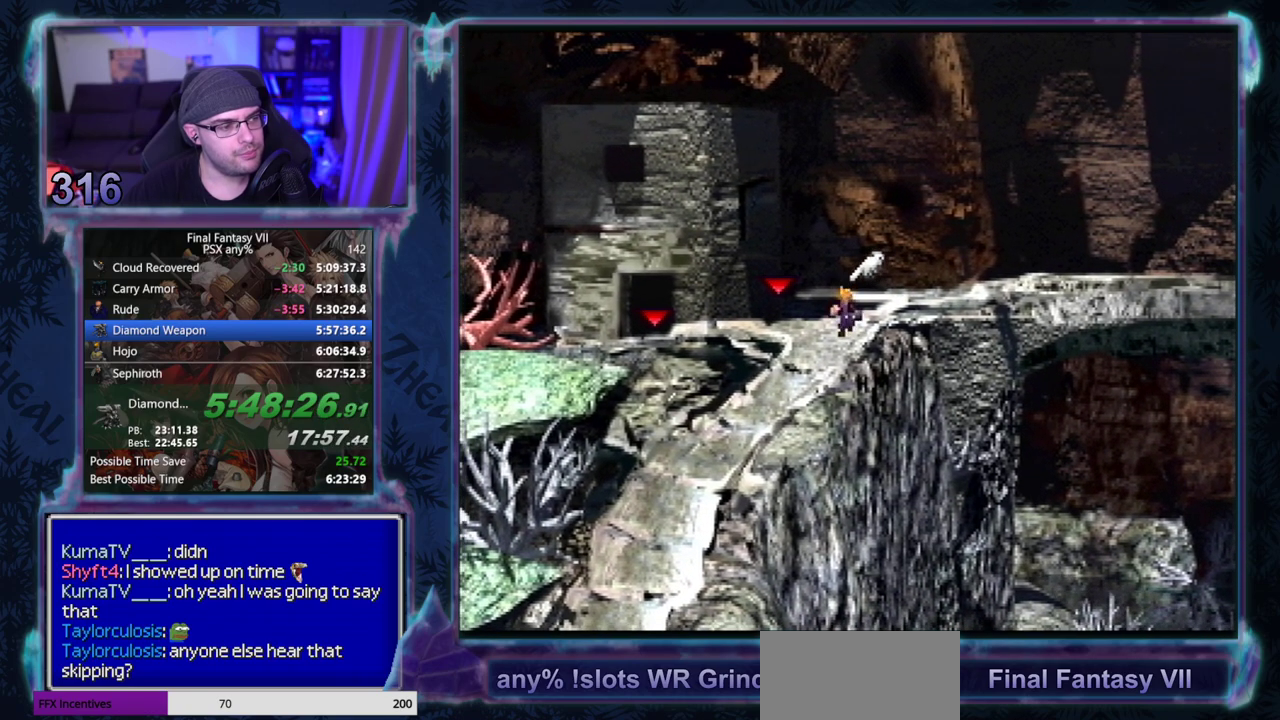
{"buttons": ["CROSS", "DPAD_DOWN"], "left_stick": "center", "events": []}
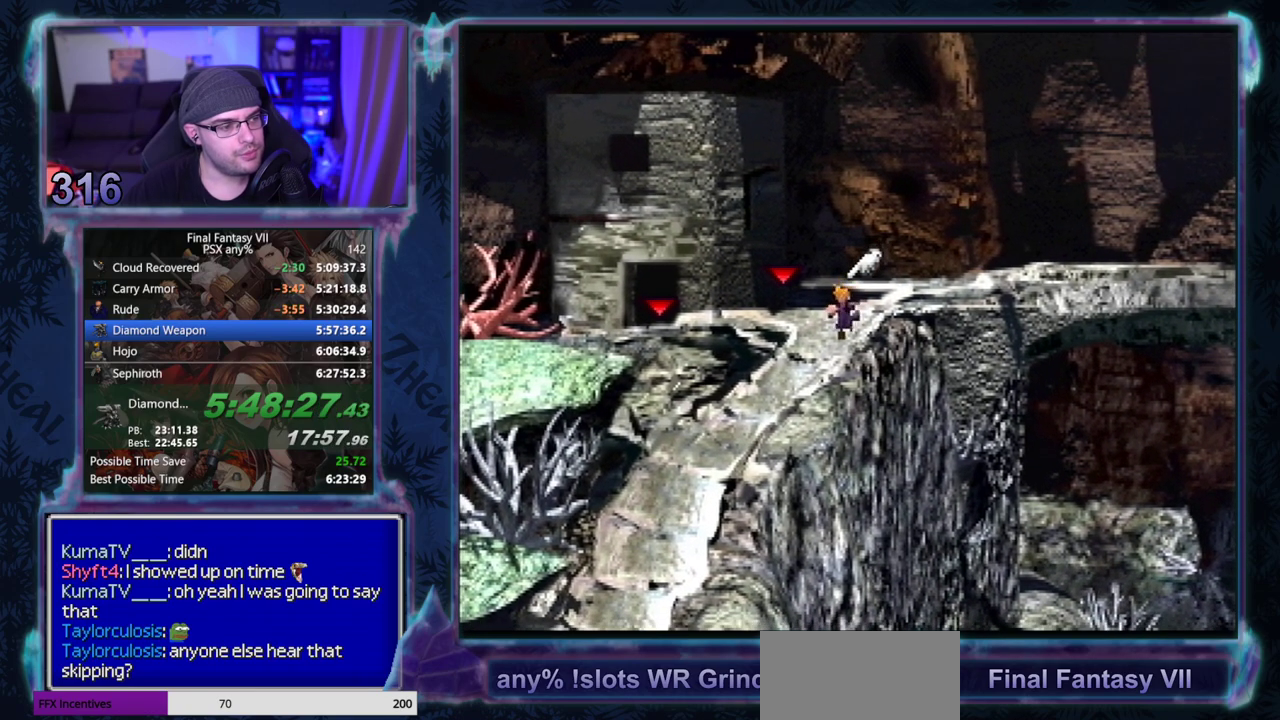
{"buttons": ["CROSS", "DPAD_DOWN"], "left_stick": "center", "events": []}
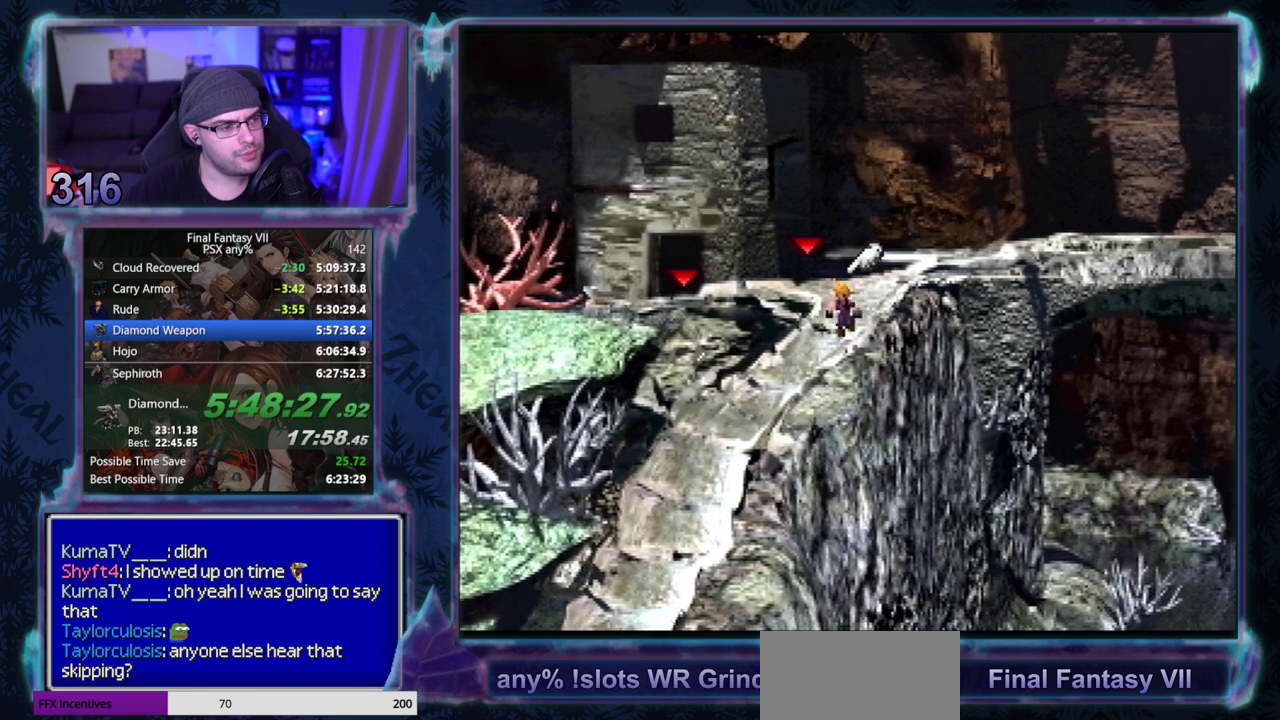
{"buttons": ["CROSS", "DPAD_DOWN"], "left_stick": "center", "events": []}
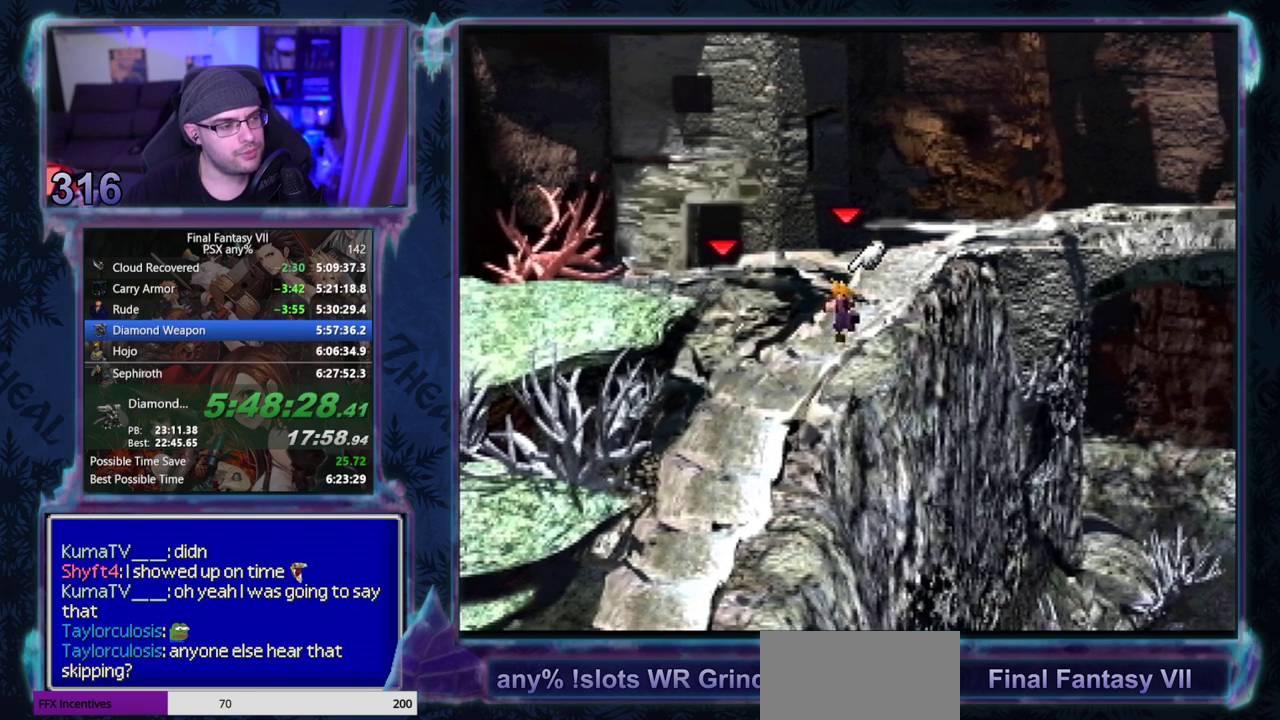
{"buttons": ["CROSS", "DPAD_DOWN"], "left_stick": "center", "events": []}
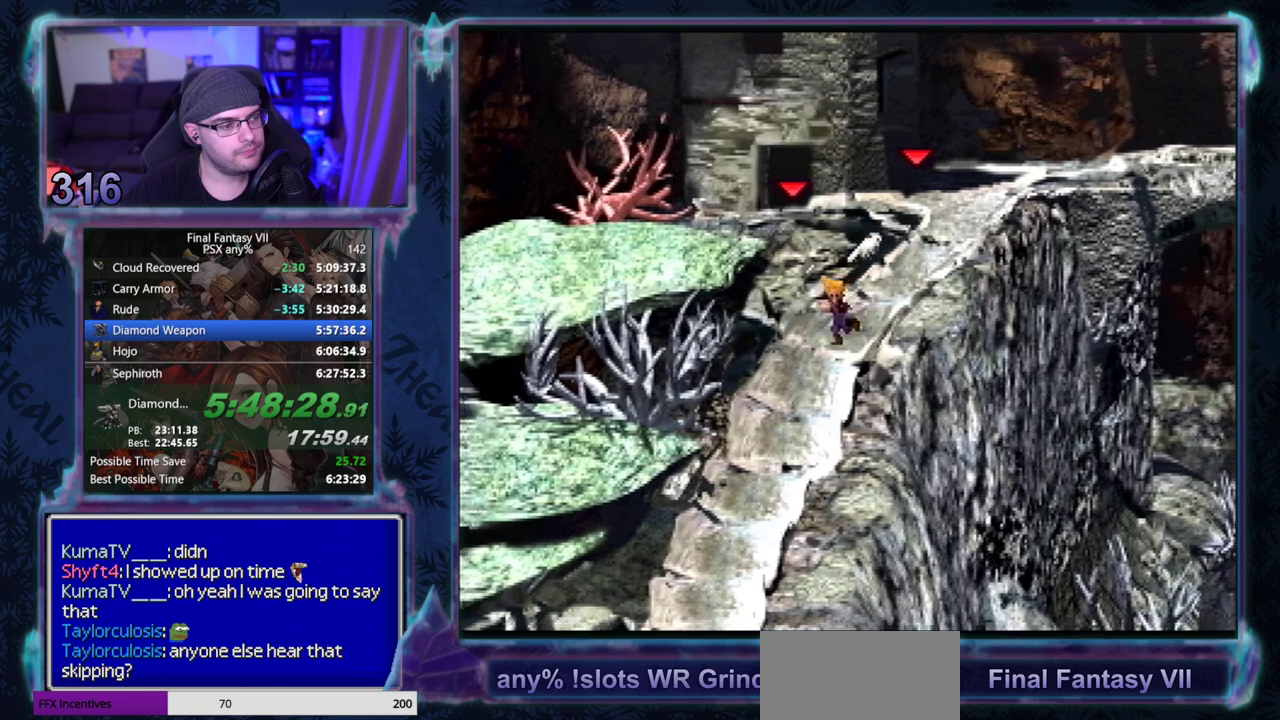
{"buttons": ["CROSS", "DPAD_DOWN"], "left_stick": "center", "events": []}
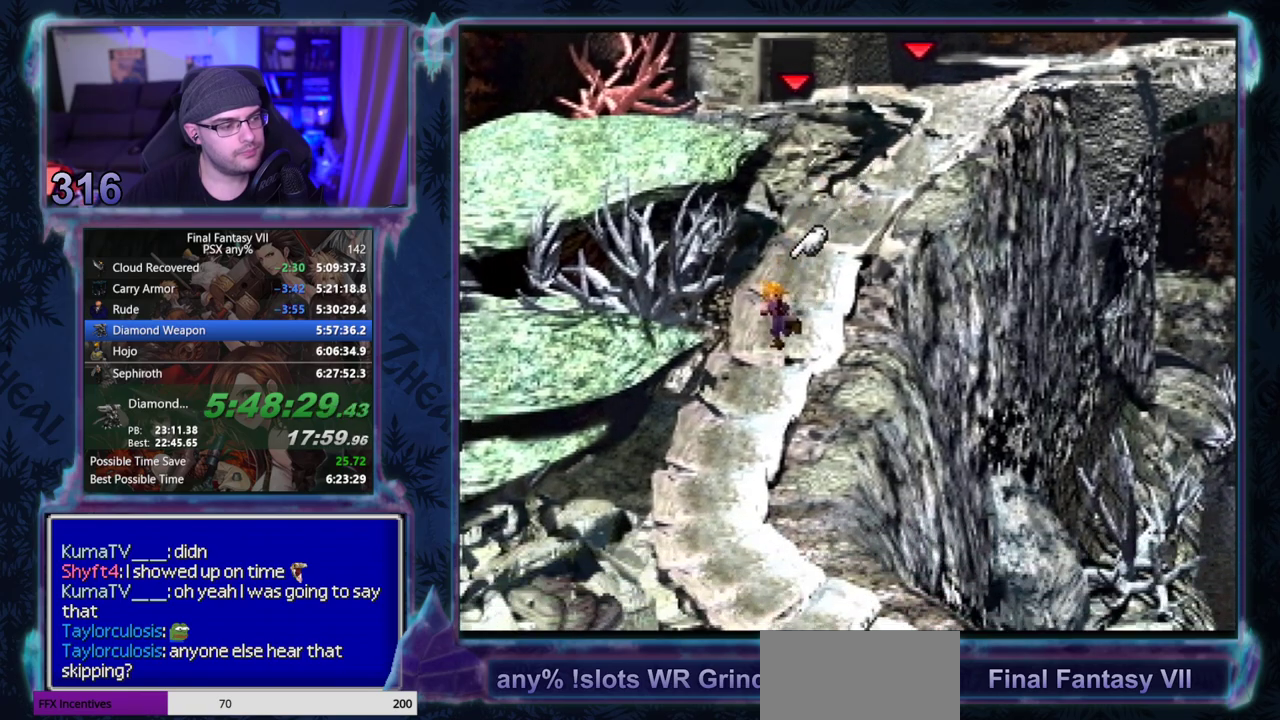
{"buttons": ["CROSS", "DPAD_DOWN"], "left_stick": "center", "events": []}
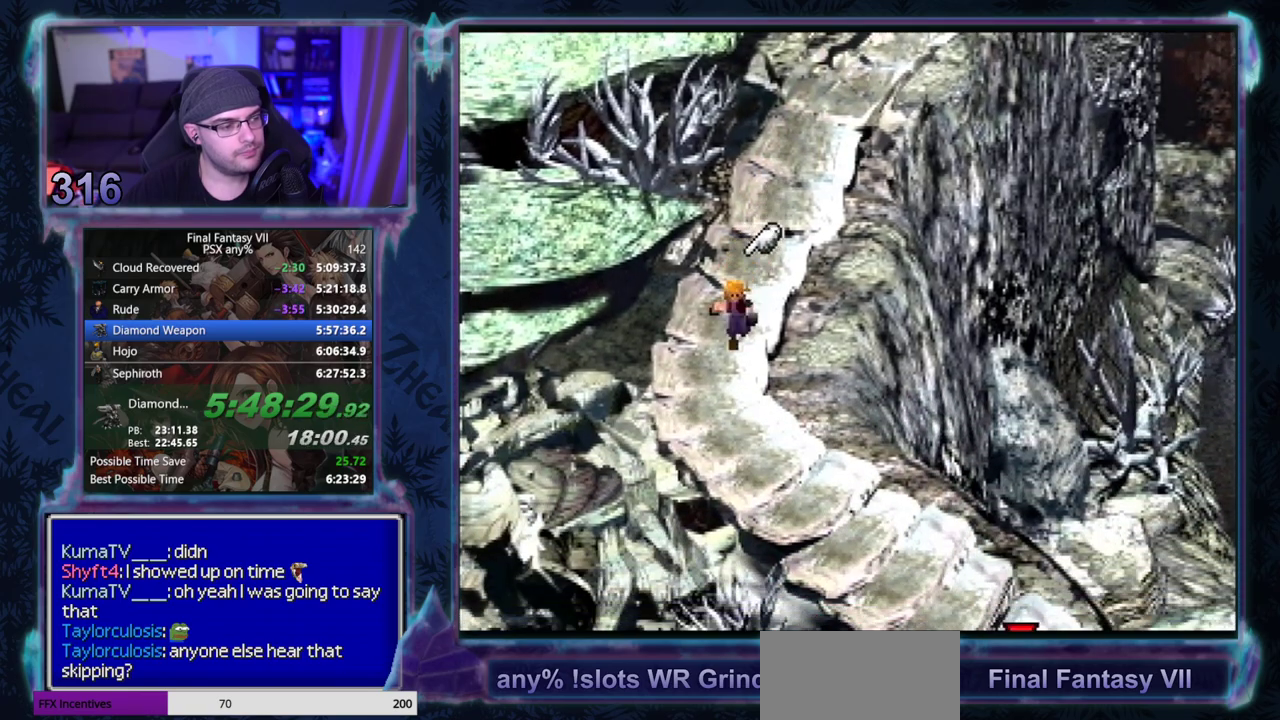
{"buttons": ["CROSS", "DPAD_DOWN", "DPAD_RIGHT"], "left_stick": "center", "events": [[117, "DPAD_RIGHT", "down"]]}
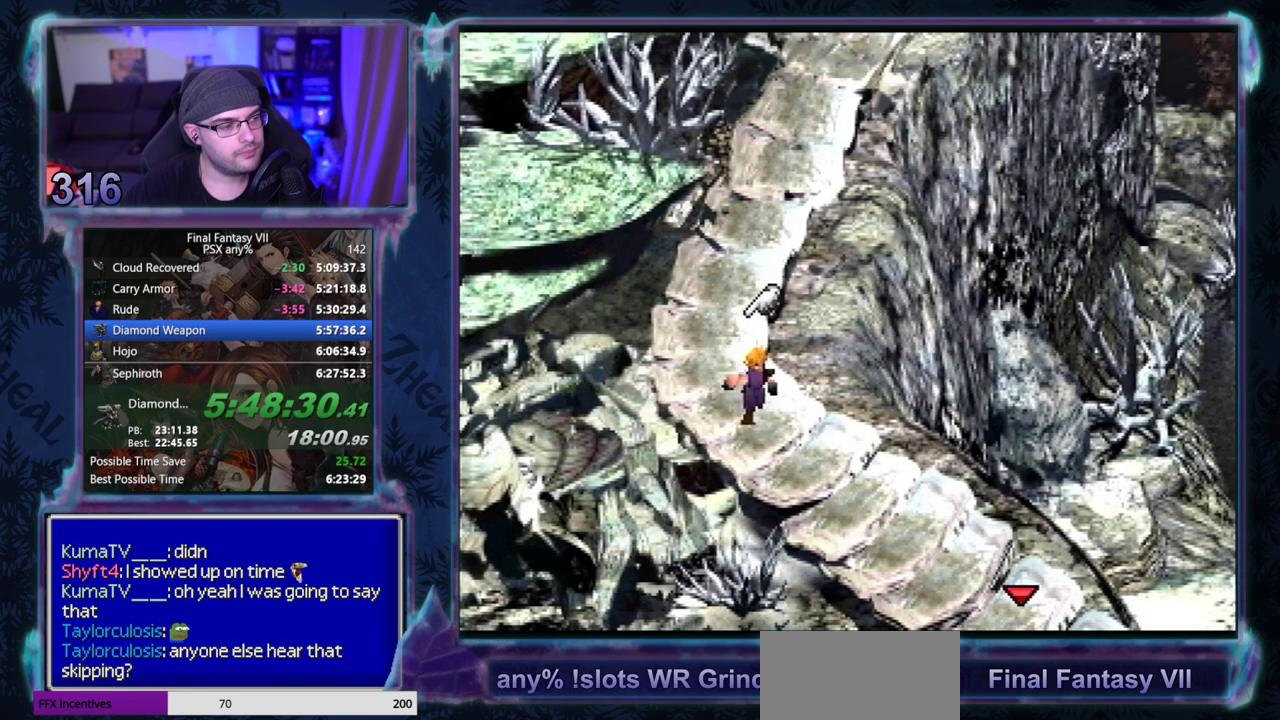
{"buttons": ["CROSS", "DPAD_DOWN", "DPAD_RIGHT"], "left_stick": "center", "events": []}
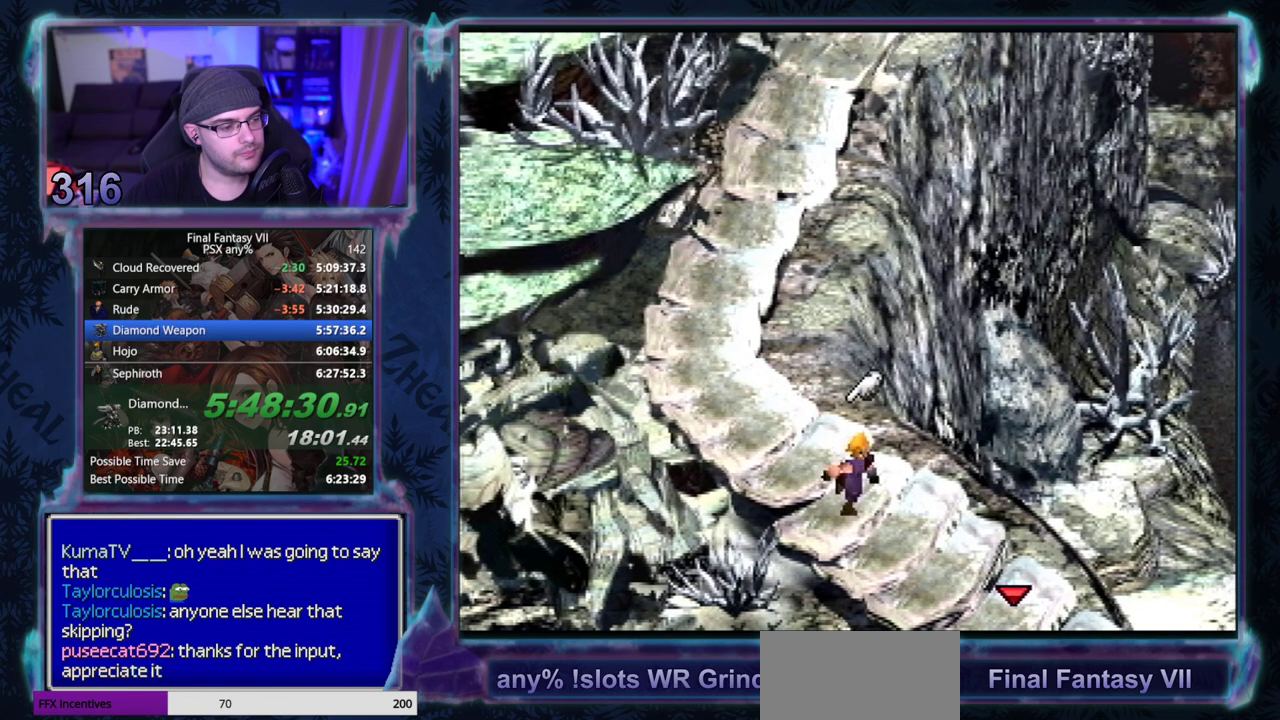
{"buttons": ["CROSS", "DPAD_DOWN"], "left_stick": "center", "events": [[300, "DPAD_RIGHT", "up"]]}
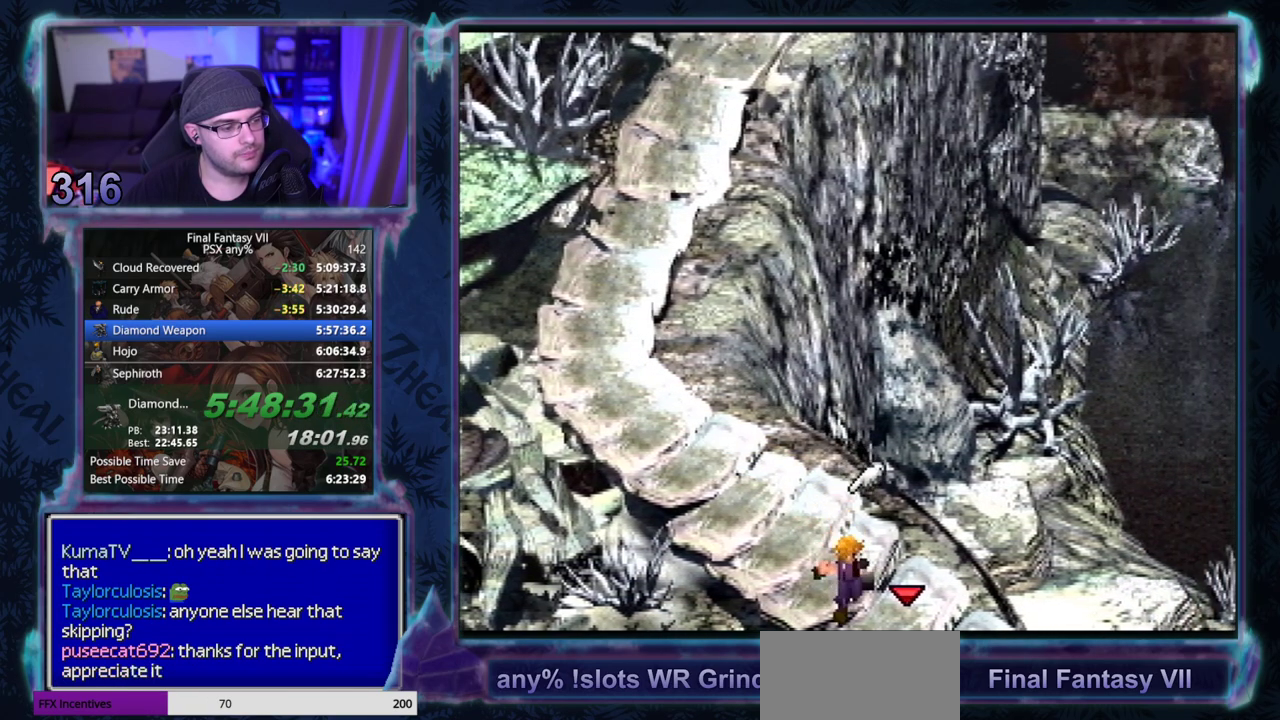
{"buttons": ["CROSS", "DPAD_DOWN"], "left_stick": "center", "events": []}
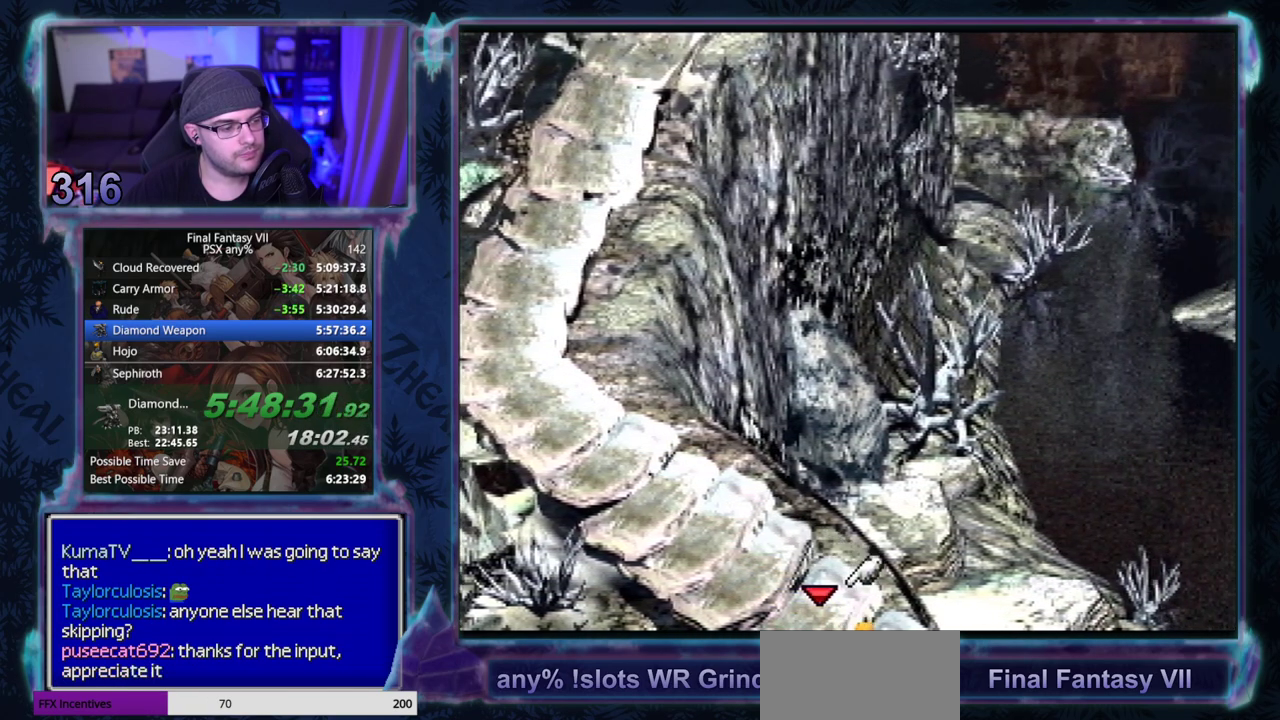
{"buttons": ["CROSS", "DPAD_DOWN", "DPAD_RIGHT"], "left_stick": "center", "events": [[467, "DPAD_RIGHT", "down"]]}
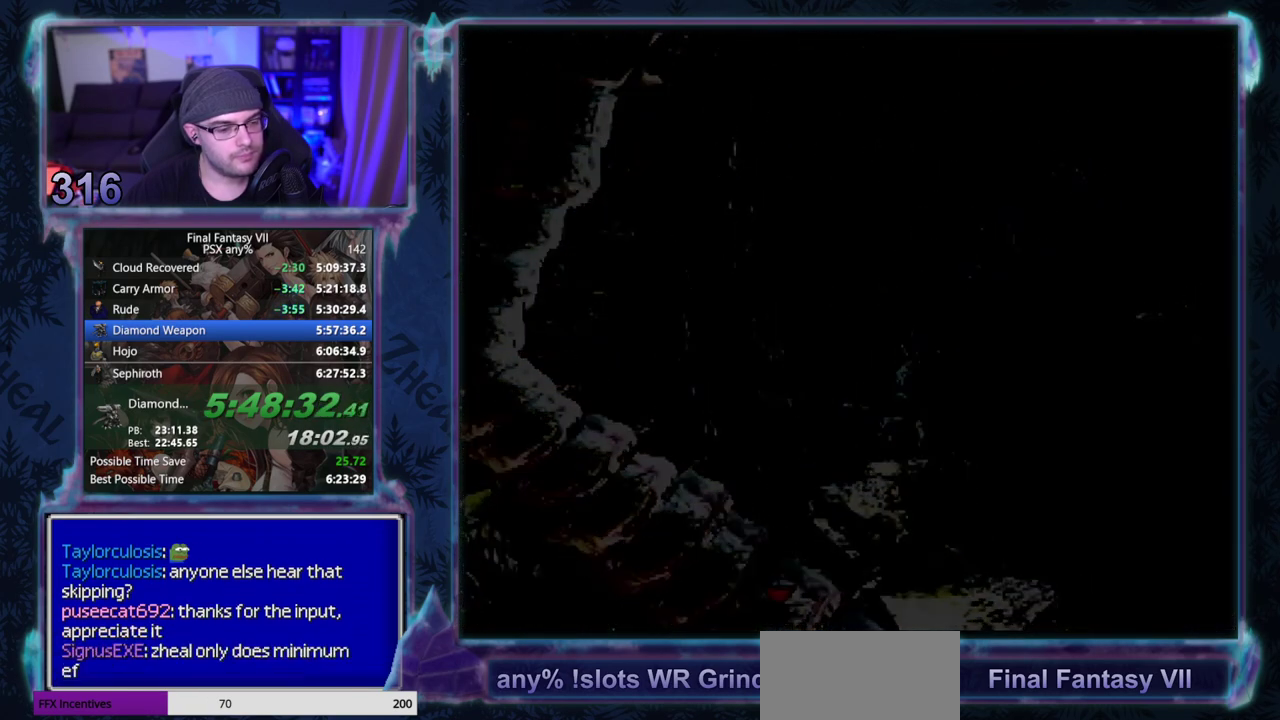
{"buttons": ["CROSS", "DPAD_DOWN", "DPAD_RIGHT"], "left_stick": "center", "events": []}
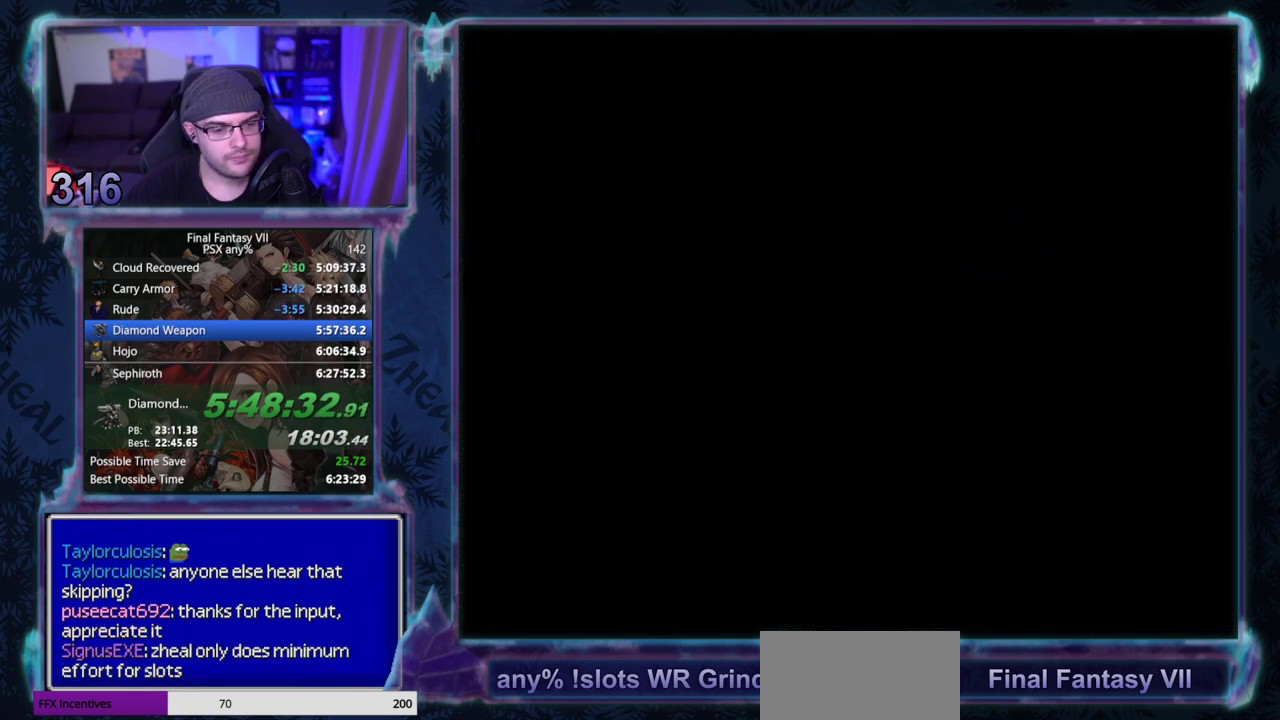
{"buttons": ["CROSS", "DPAD_DOWN", "DPAD_RIGHT"], "left_stick": "center", "events": []}
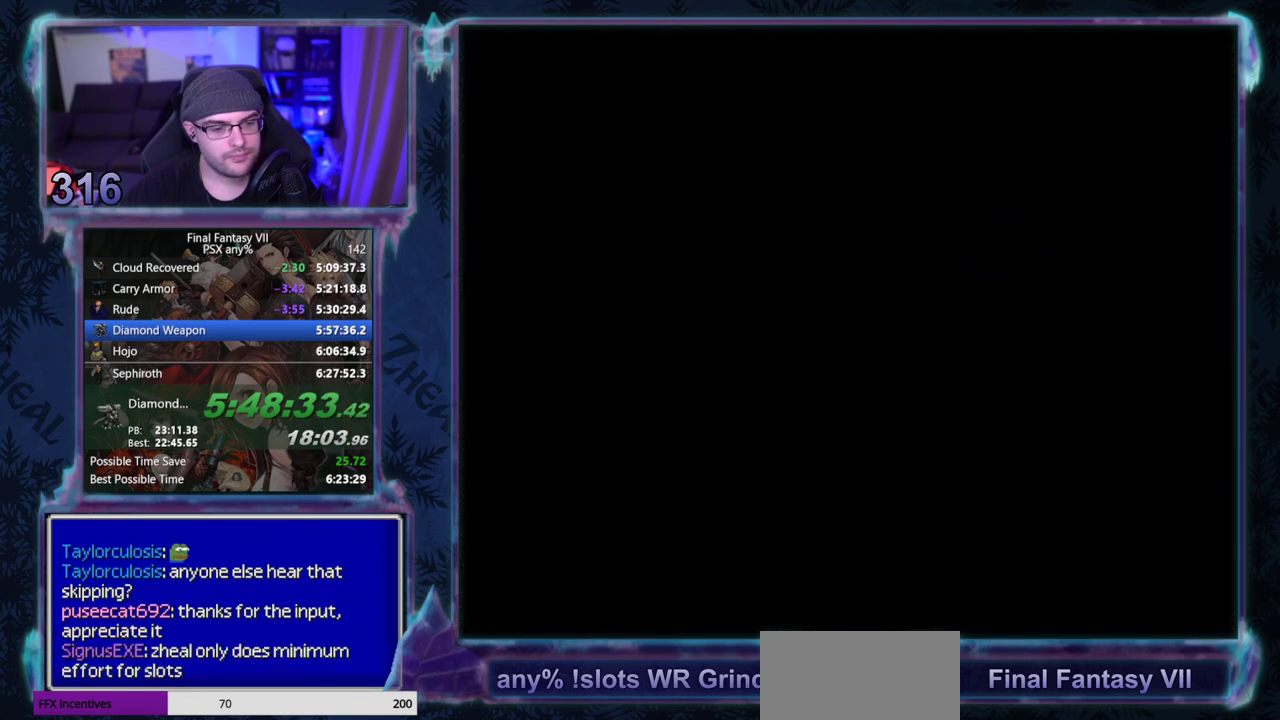
{"buttons": ["CROSS", "DPAD_DOWN", "DPAD_RIGHT"], "left_stick": "center", "events": []}
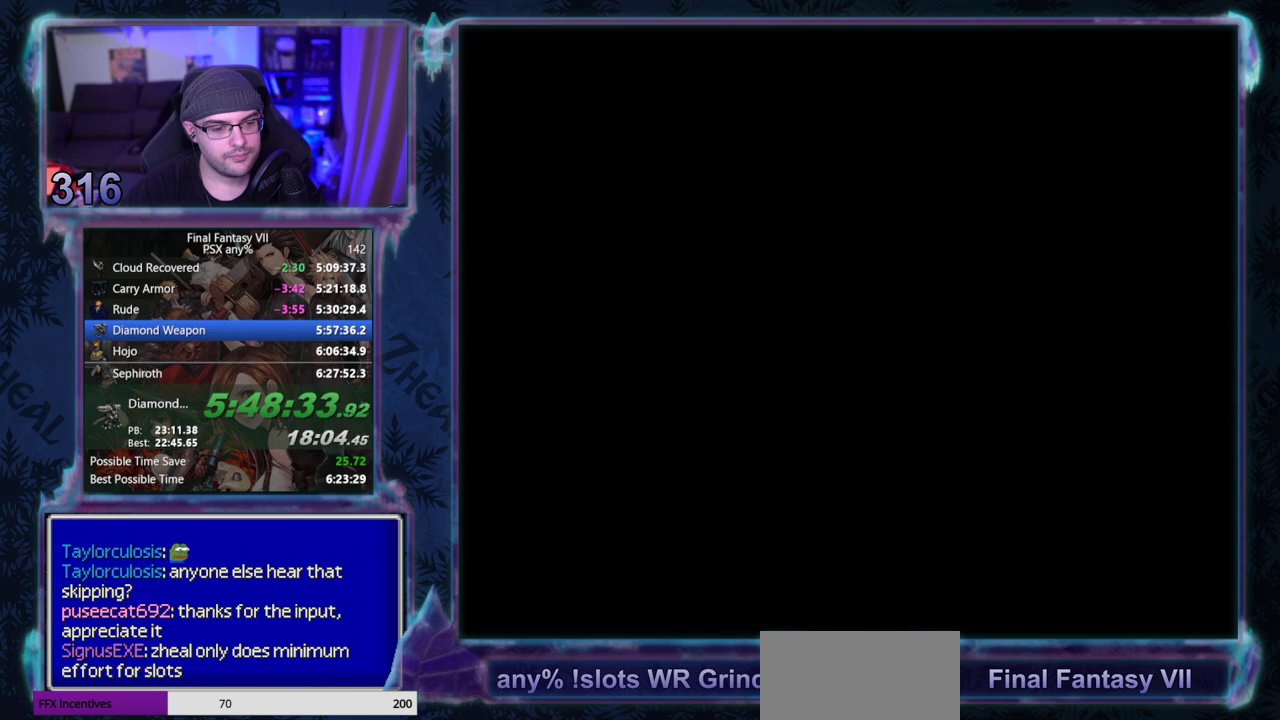
{"buttons": ["CROSS", "DPAD_DOWN", "DPAD_RIGHT"], "left_stick": "center", "events": [[267, "DPAD_RIGHT", "up"], [417, "DPAD_RIGHT", "down"]]}
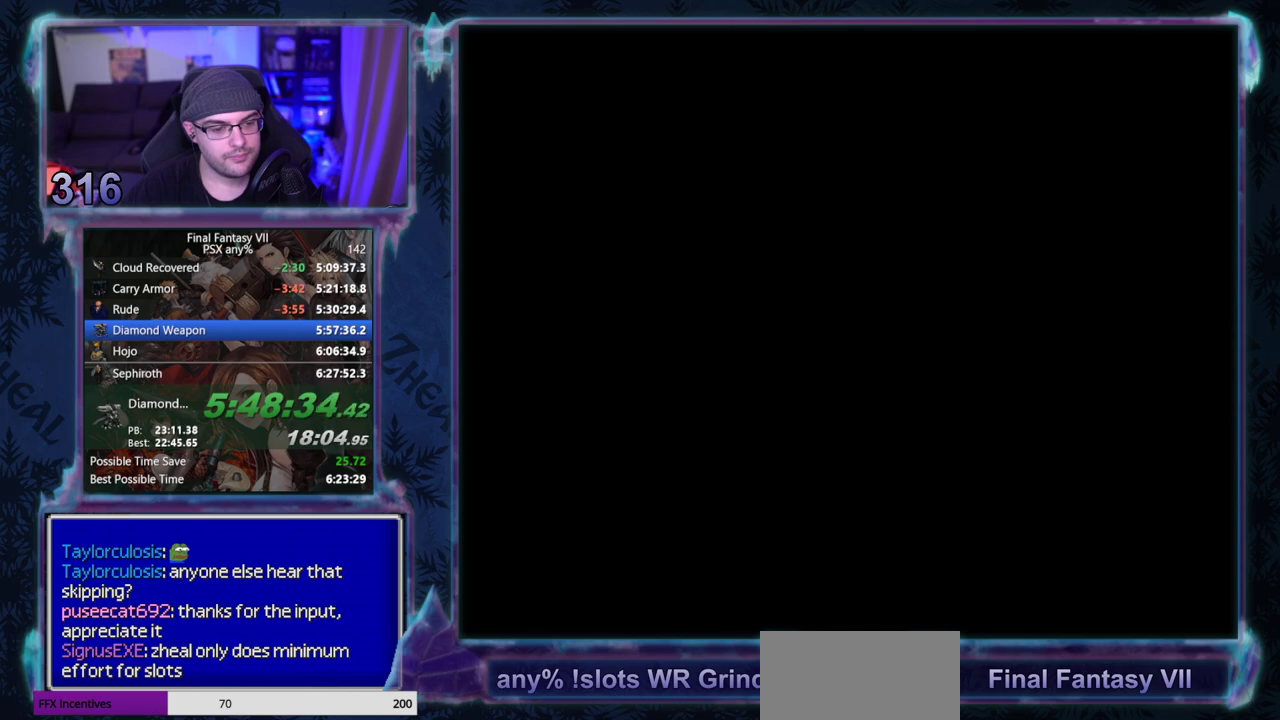
{"buttons": ["CROSS", "DPAD_DOWN", "DPAD_RIGHT"], "left_stick": "center", "events": []}
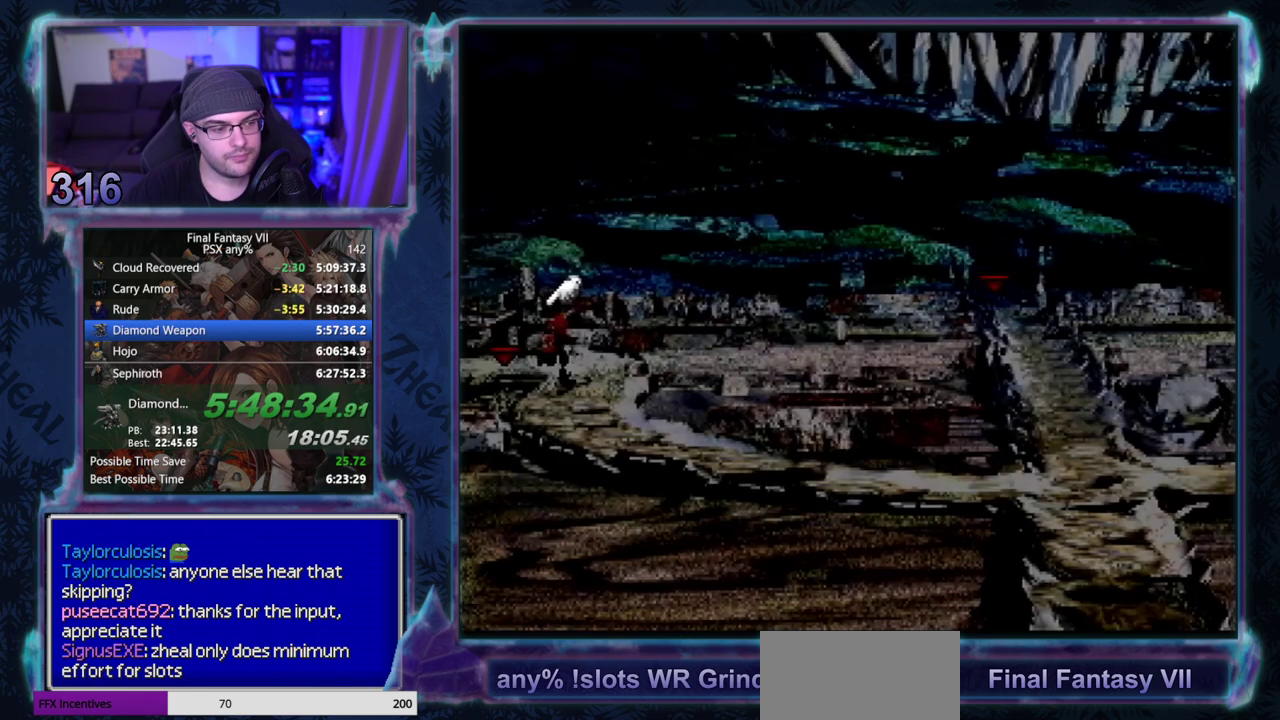
{"buttons": ["CROSS", "DPAD_DOWN"], "left_stick": "center", "events": [[250, "DPAD_RIGHT", "up"]]}
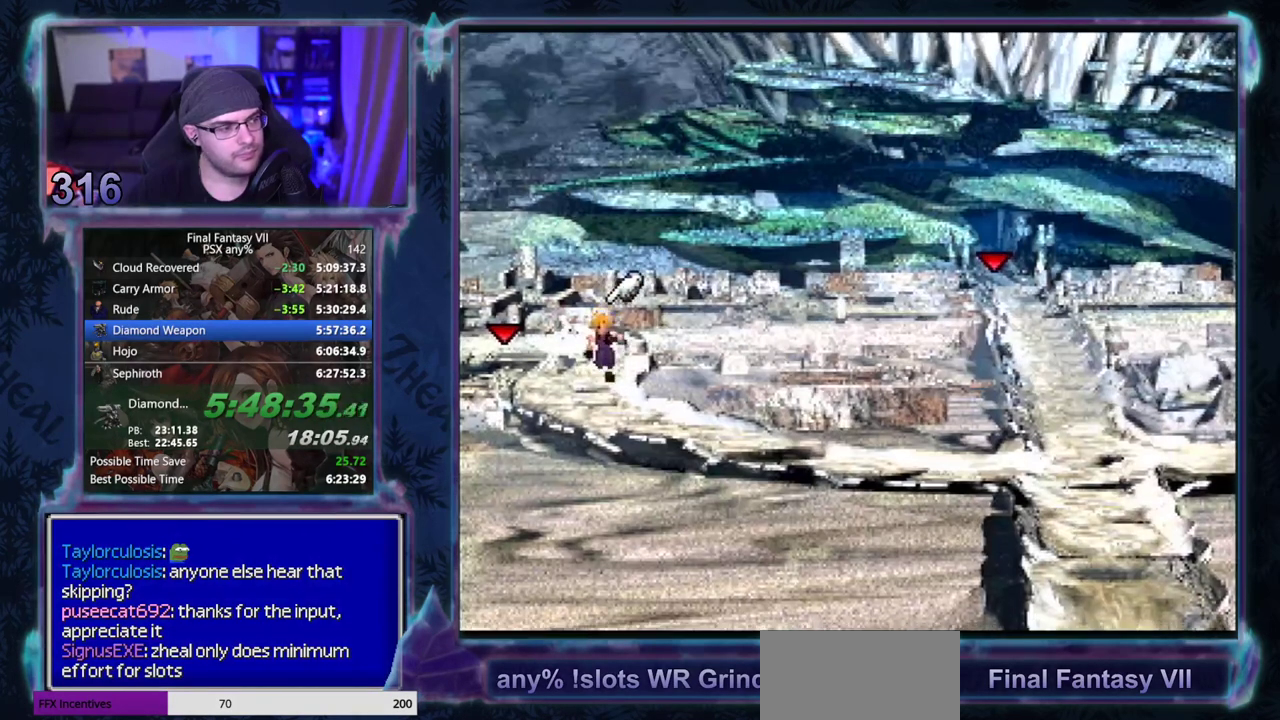
{"buttons": ["CROSS", "DPAD_DOWN", "DPAD_RIGHT"], "left_stick": "center", "events": [[217, "DPAD_RIGHT", "down"]]}
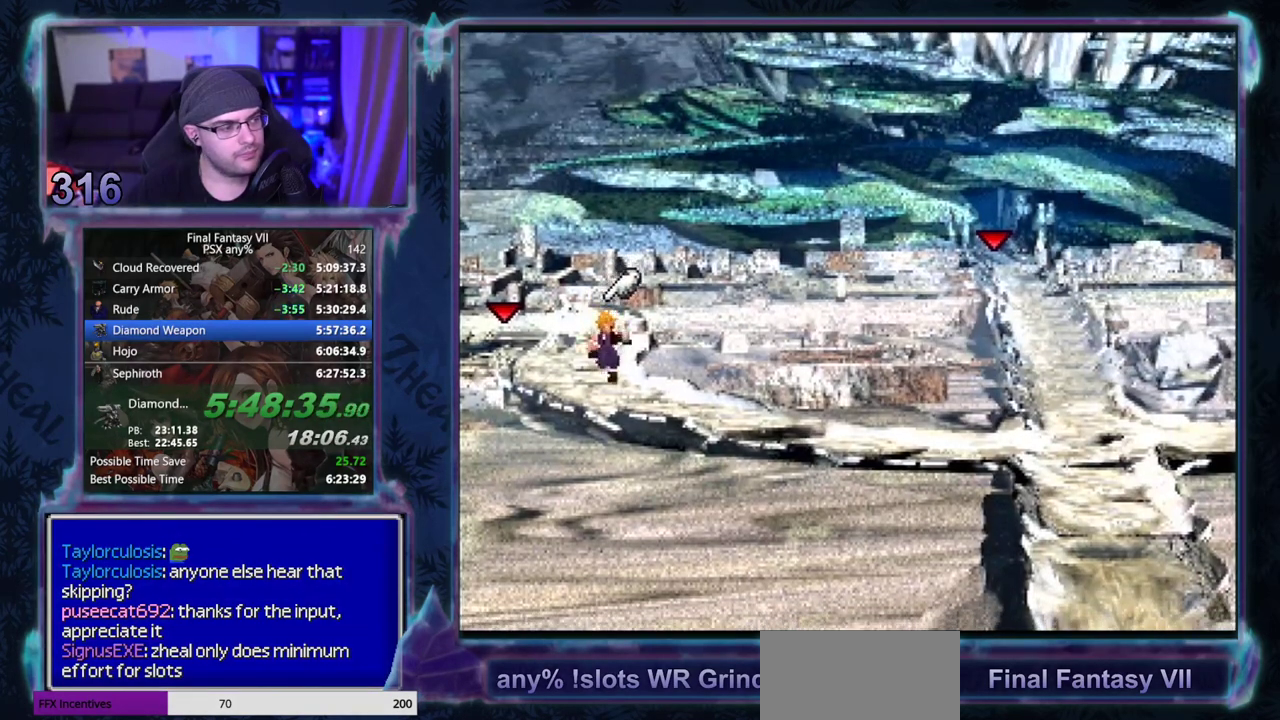
{"buttons": ["CROSS", "DPAD_DOWN", "DPAD_RIGHT"], "left_stick": "center", "events": []}
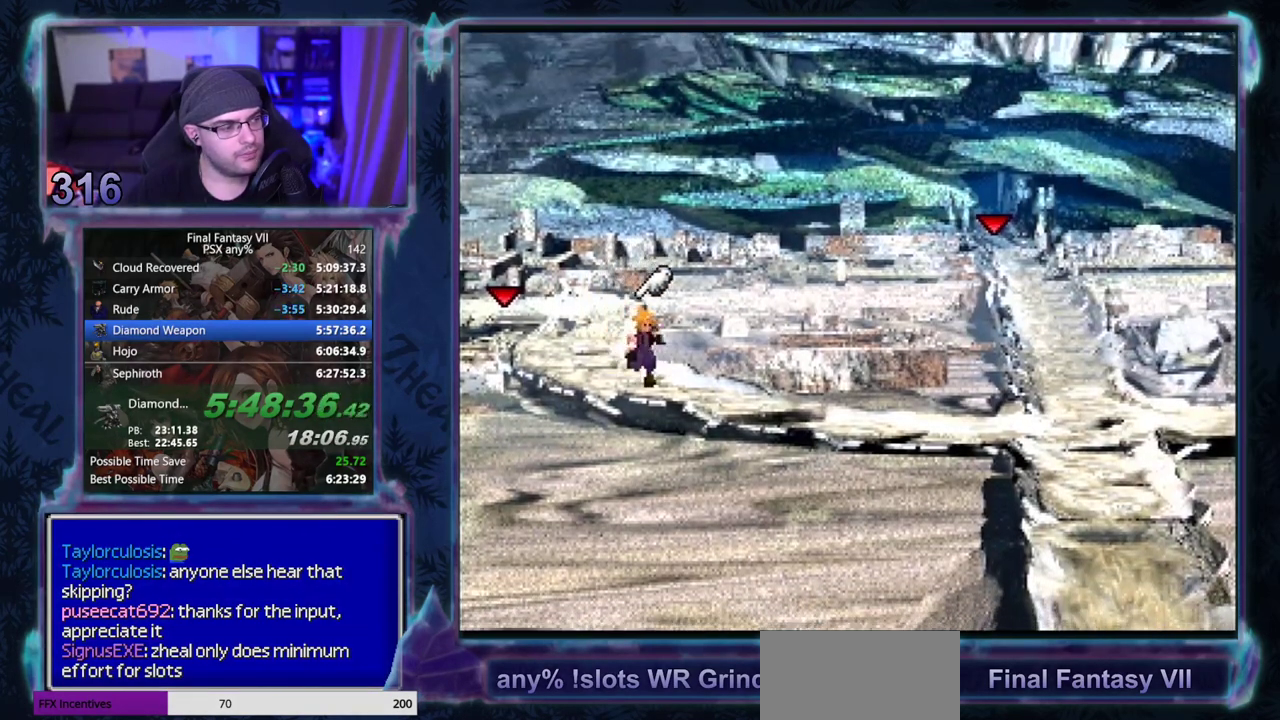
{"buttons": ["CROSS", "DPAD_DOWN", "DPAD_RIGHT"], "left_stick": "center", "events": []}
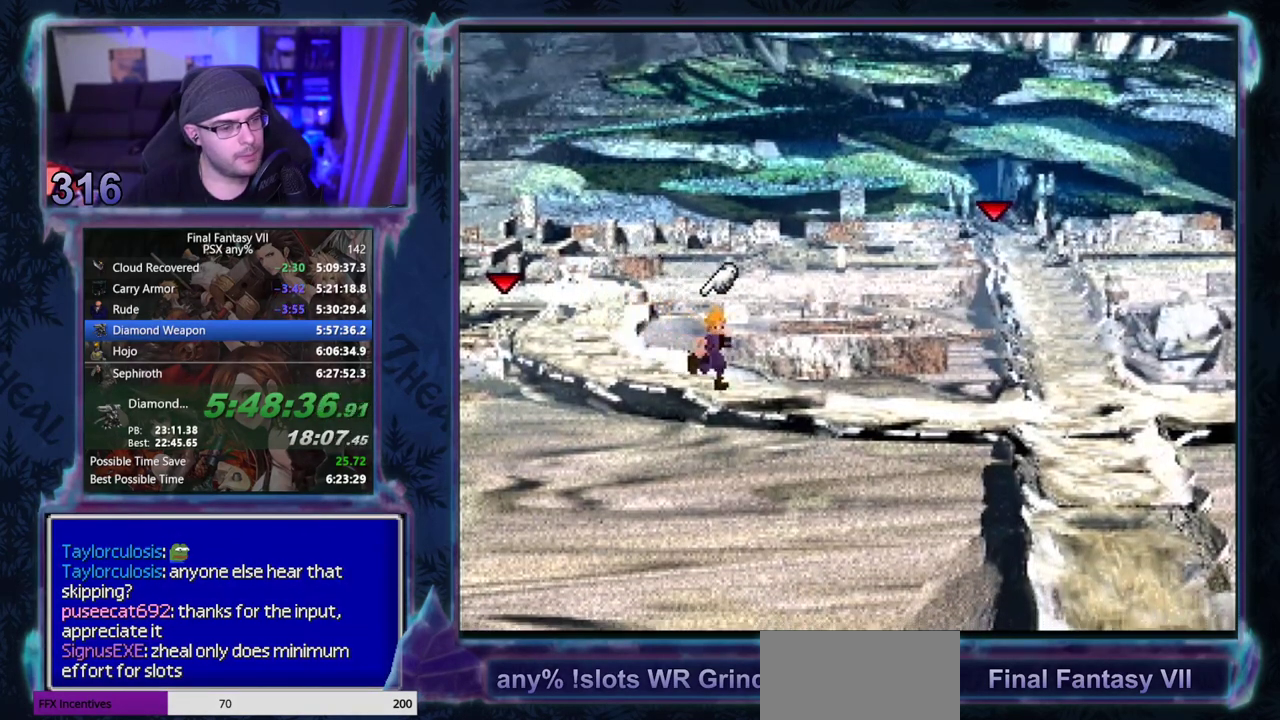
{"buttons": ["CROSS", "DPAD_DOWN", "DPAD_RIGHT"], "left_stick": "center", "events": []}
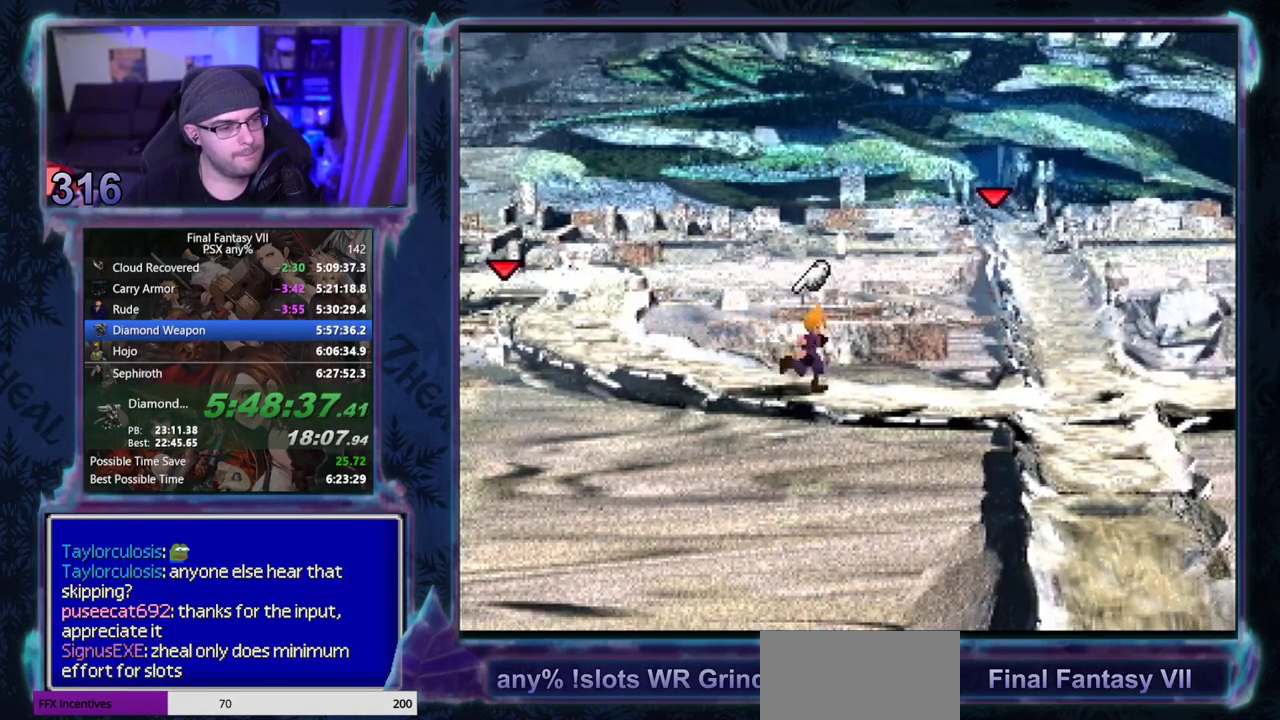
{"buttons": ["CROSS", "DPAD_DOWN", "DPAD_RIGHT"], "left_stick": "center", "events": []}
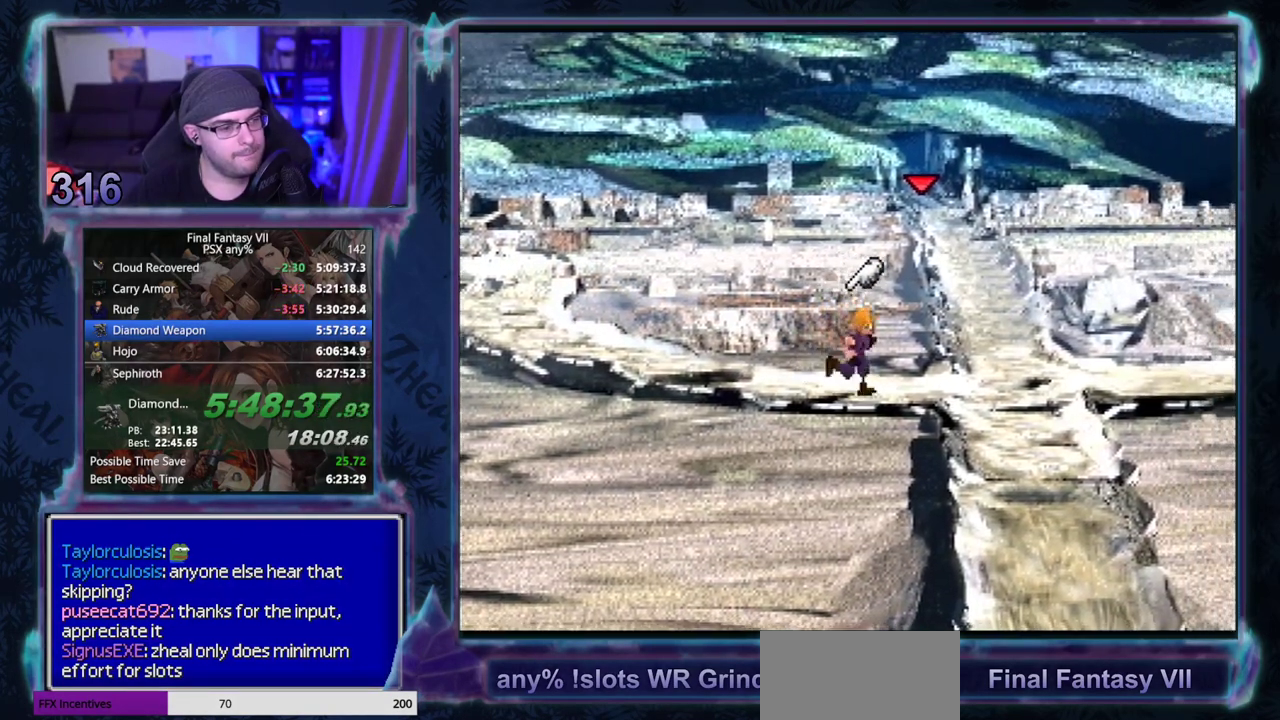
{"buttons": ["CROSS", "DPAD_DOWN"], "left_stick": "center", "events": [[350, "DPAD_RIGHT", "up"]]}
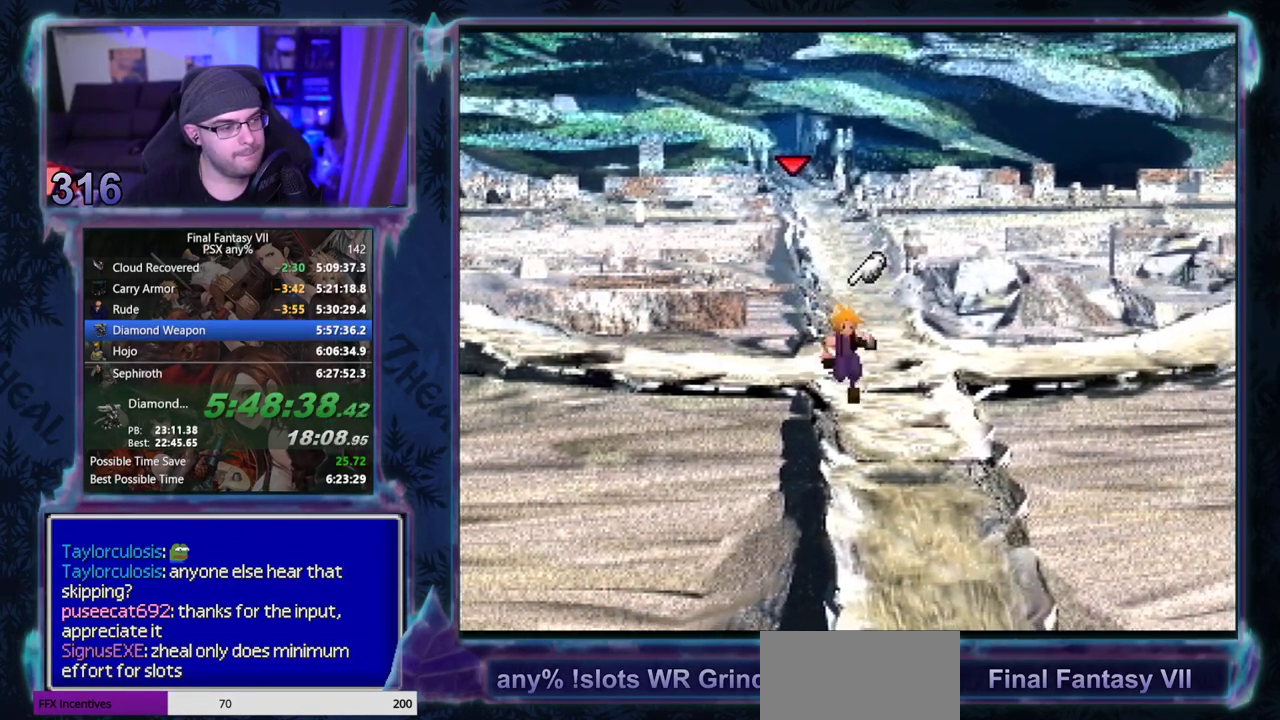
{"buttons": ["CROSS", "DPAD_DOWN"], "left_stick": "center", "events": []}
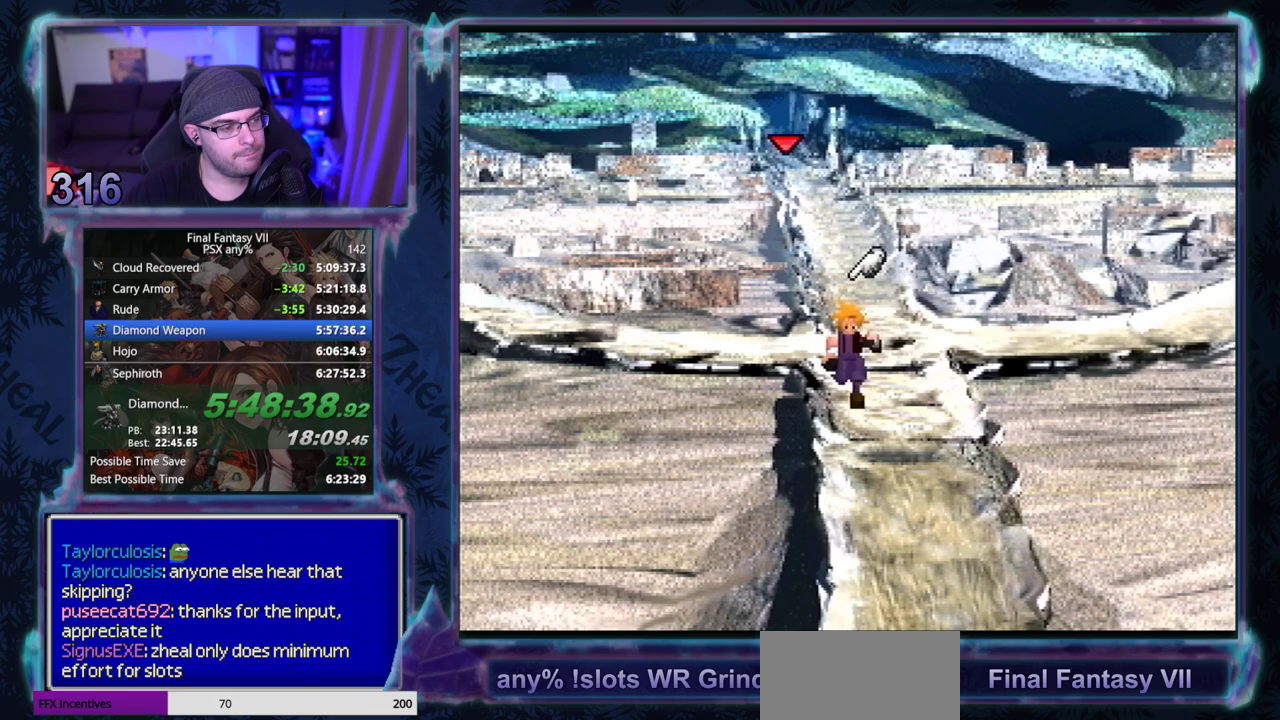
{"buttons": ["CROSS", "DPAD_DOWN"], "left_stick": "center", "events": []}
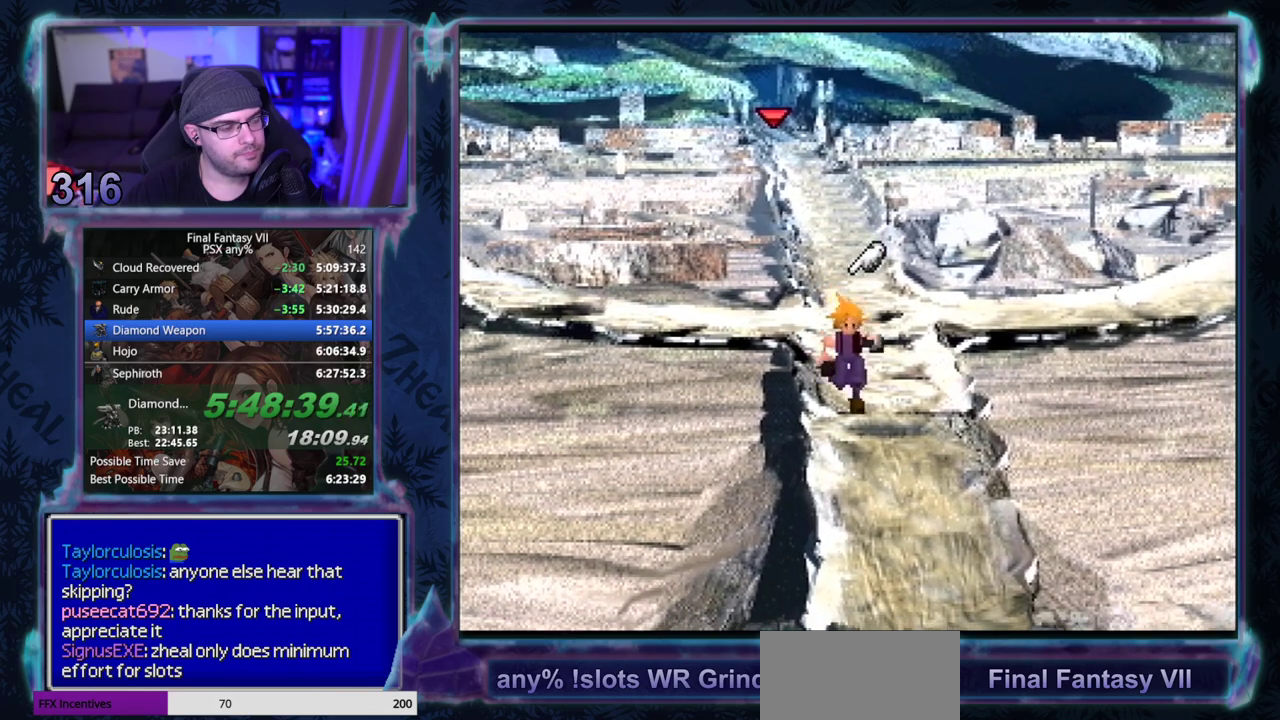
{"buttons": ["CROSS", "DPAD_DOWN"], "left_stick": "center", "events": []}
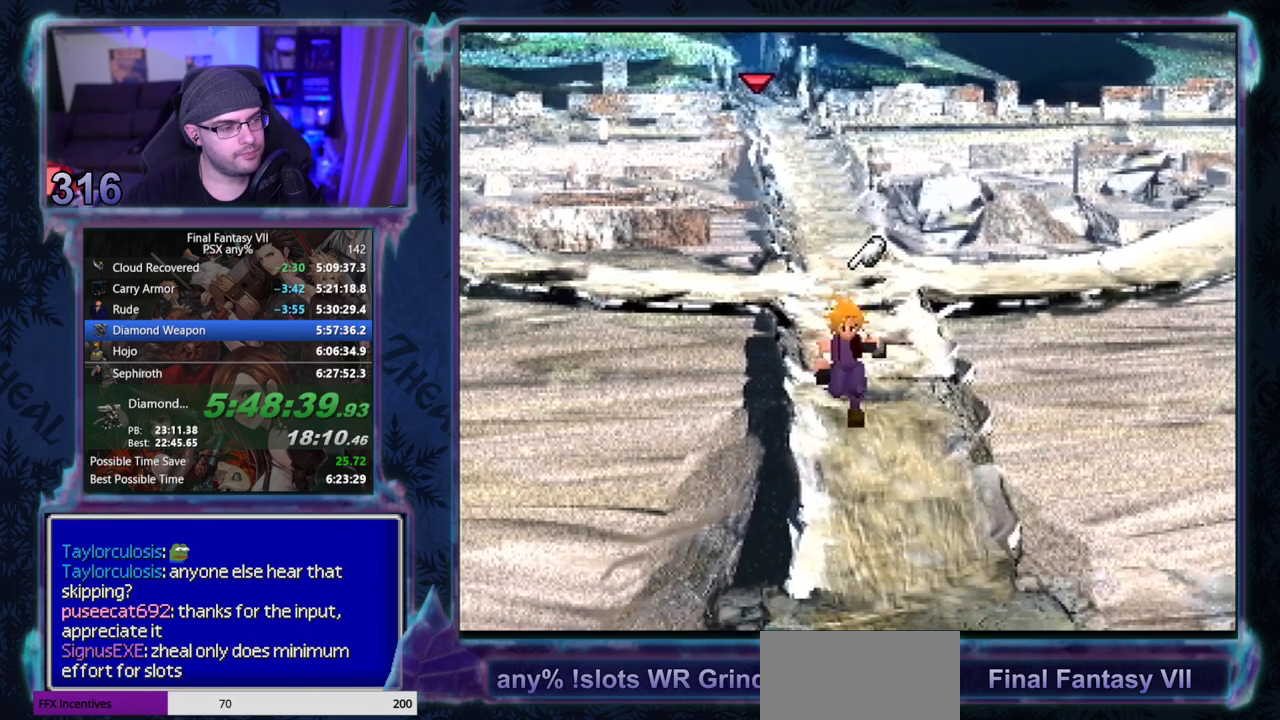
{"buttons": ["CROSS", "DPAD_DOWN"], "left_stick": "center", "events": []}